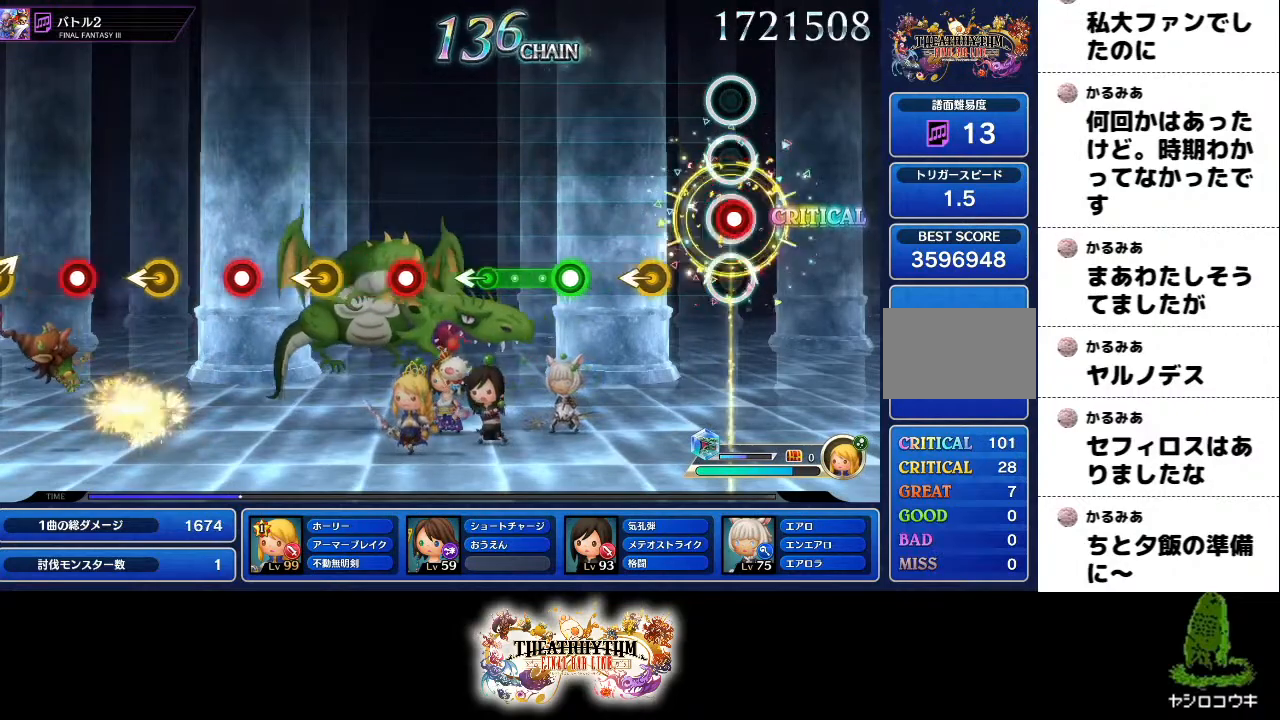
Gameplay with a controller (PlayStation layout); each line is a JSON object with the inputs held at the frame after it. "events" lists button and stick changes between this image and that frame as [ms after this image, input, new state], when the widget could be followed in between. Not read: L3 R1 R3.
{"buttons": ["R2"], "left_stick": "center", "right_stick": "center", "events": [[17, "R2", "down"], [184, "R2", "up"], [201, "left_stick", "left"], [301, "left_stick", "center"], [384, "R2", "down"]]}
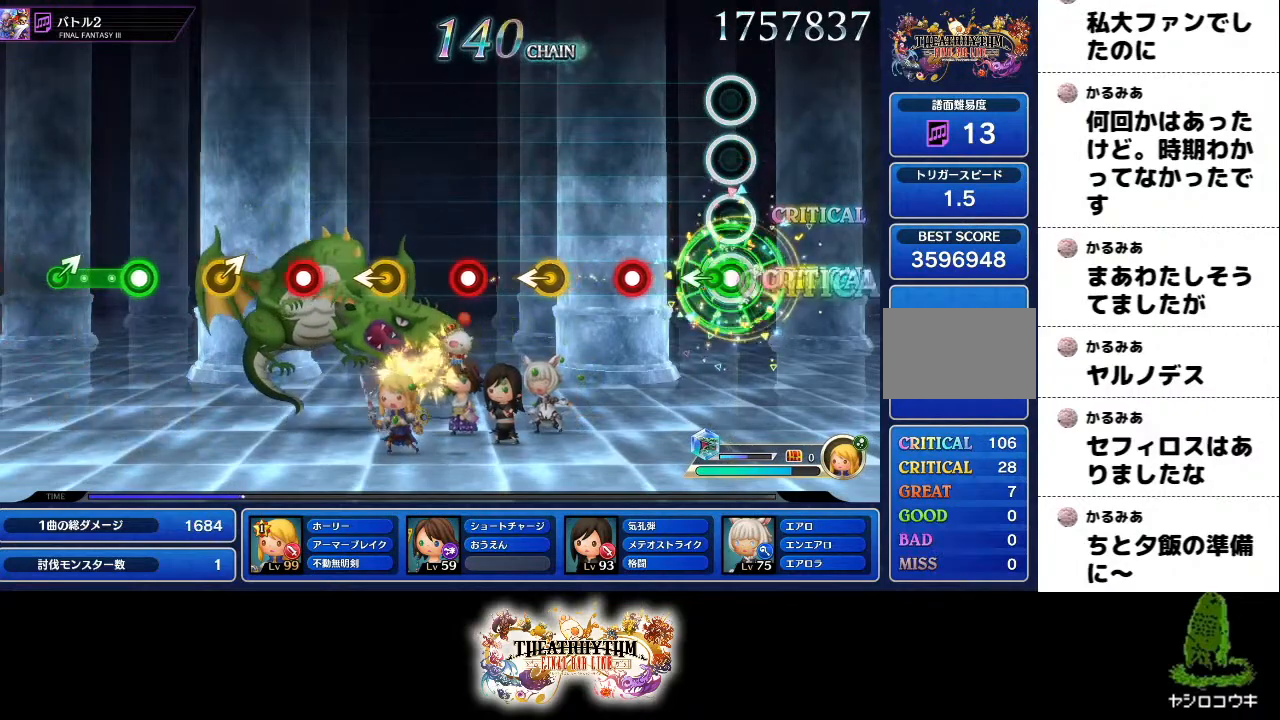
{"buttons": [], "left_stick": "left", "right_stick": "center", "events": [[67, "left_stick", "left"], [100, "R2", "up"], [167, "left_stick", "center"], [233, "R2", "down"], [434, "R2", "up"], [434, "left_stick", "left"]]}
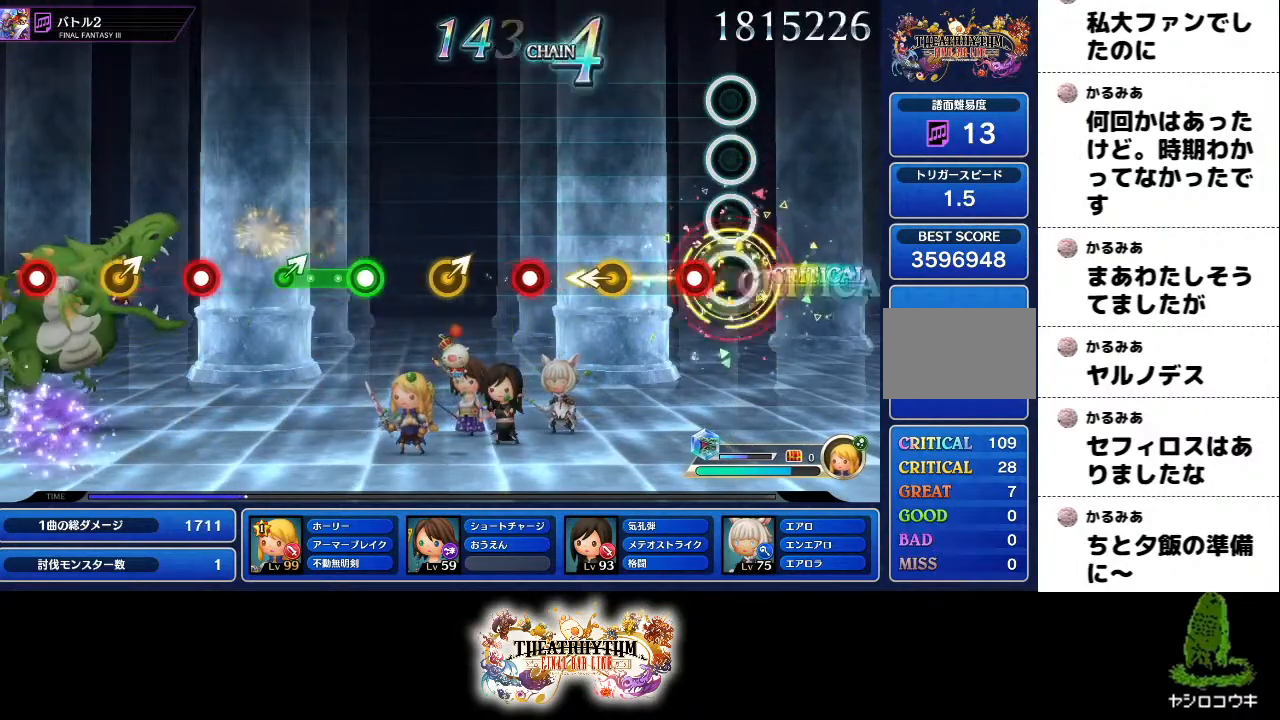
{"buttons": ["R2"], "left_stick": "center", "right_stick": "center", "events": [[34, "left_stick", "center"], [301, "left_stick", "left"], [384, "left_stick", "center"], [467, "R2", "down"]]}
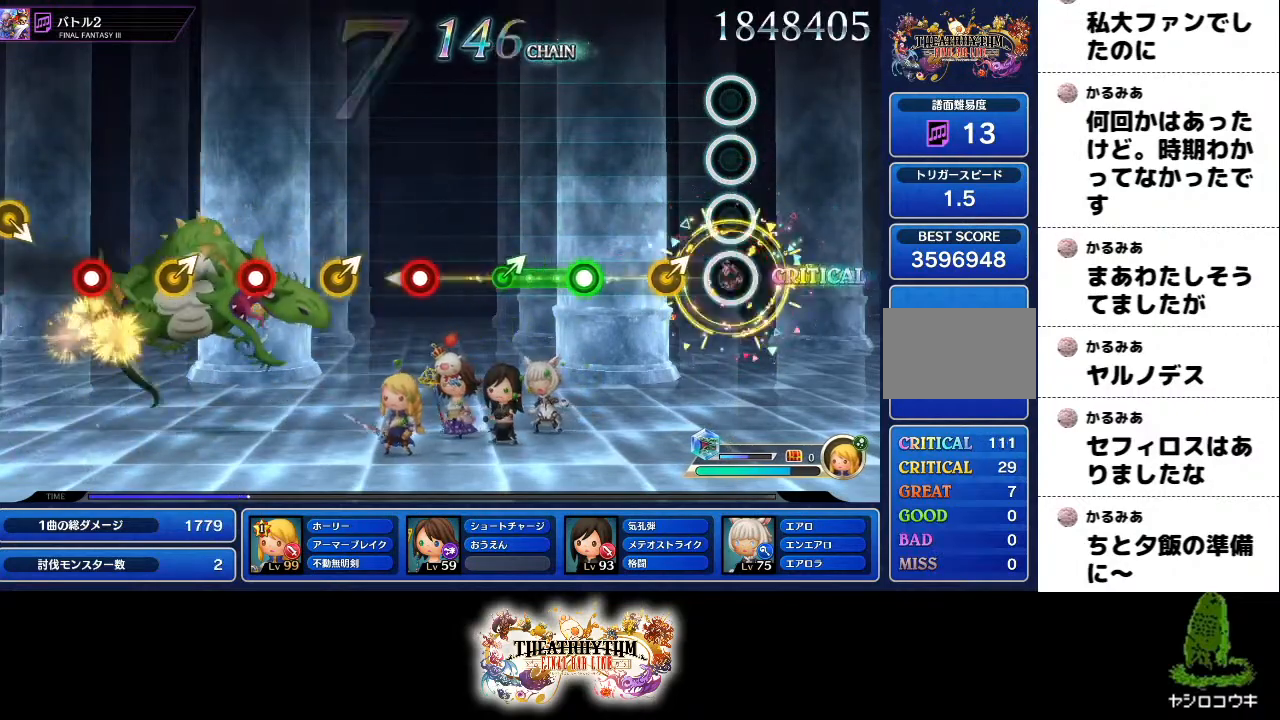
{"buttons": ["R2"], "left_stick": "center", "right_stick": "center", "events": [[150, "R2", "up"], [167, "left_stick", "up-right"], [267, "left_stick", "center"], [367, "R2", "down"]]}
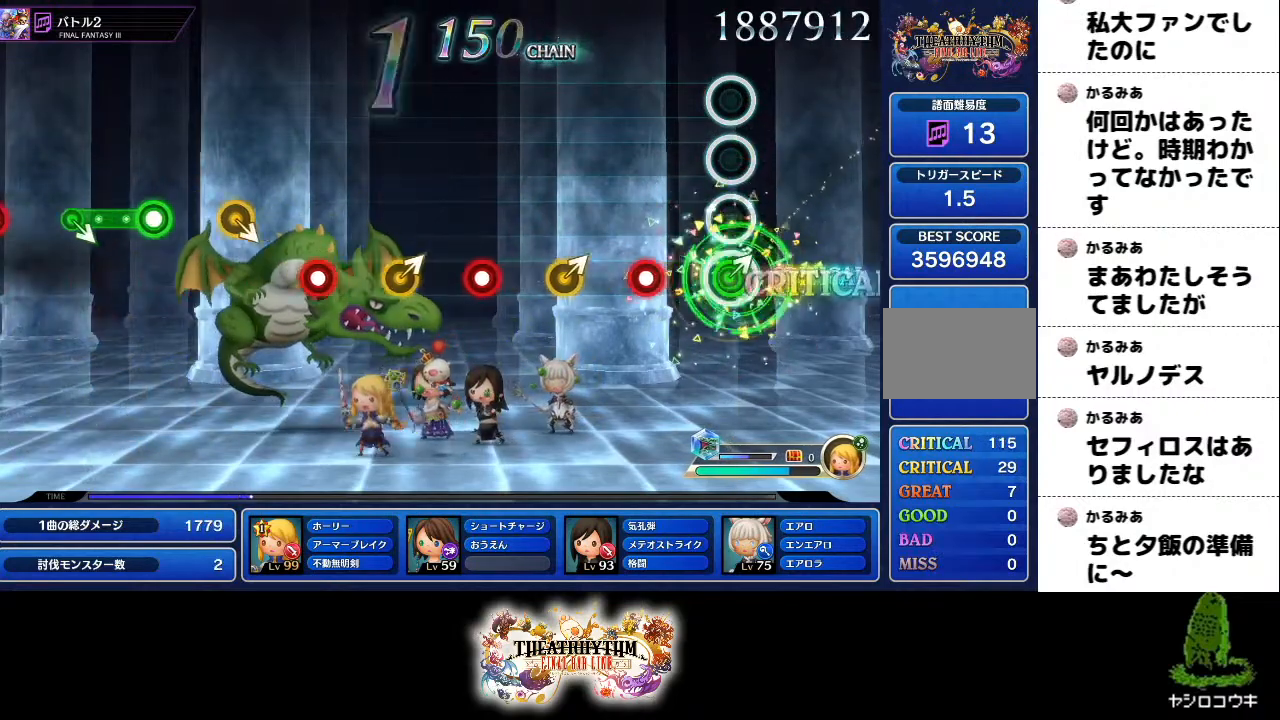
{"buttons": [], "left_stick": "up-right", "right_stick": "center", "events": [[16, "left_stick", "up-right"], [66, "R2", "up"], [116, "left_stick", "center"], [233, "R2", "down"], [400, "left_stick", "up-right"], [417, "R2", "up"]]}
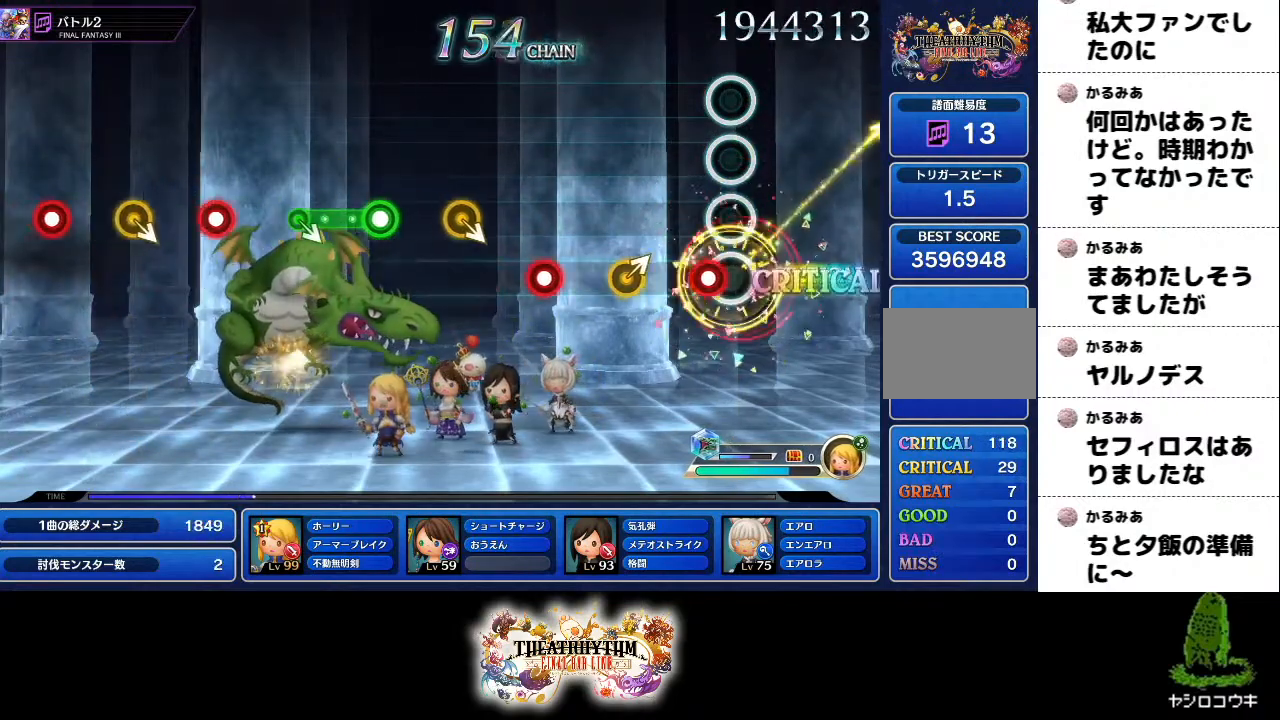
{"buttons": ["R2"], "left_stick": "center", "right_stick": "center", "events": [[17, "left_stick", "center"], [84, "R2", "down"], [250, "R2", "up"], [267, "left_stick", "up-right"], [384, "left_stick", "center"], [467, "R2", "down"]]}
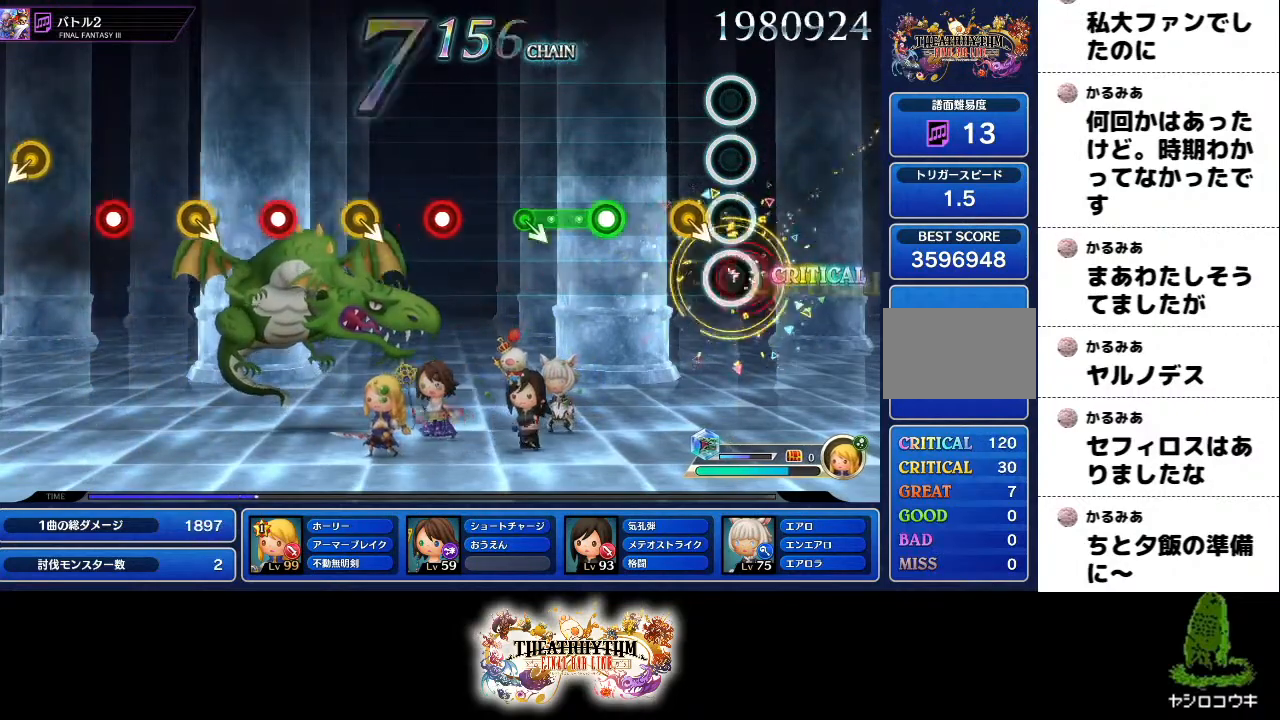
{"buttons": [], "left_stick": "center", "right_stick": "center", "events": [[100, "R2", "up"], [283, "R2", "down"], [483, "R2", "up"]]}
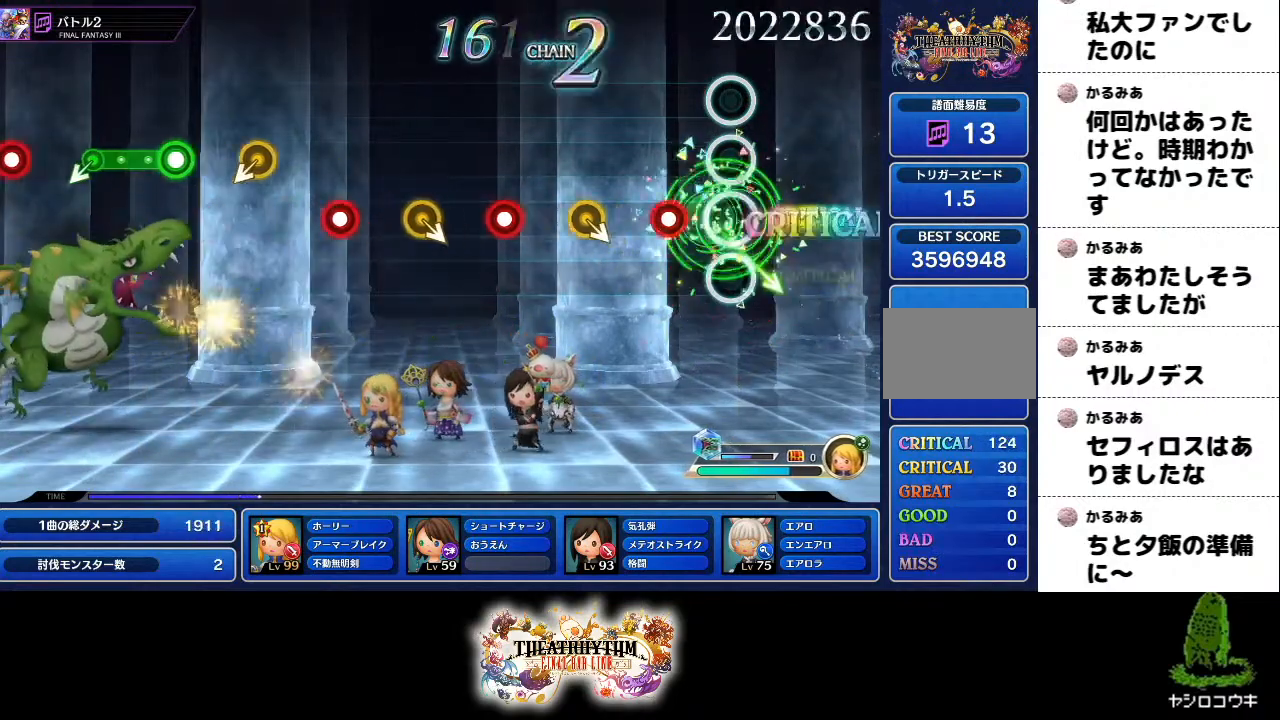
{"buttons": ["R2"], "left_stick": "center", "right_stick": "center", "events": [[117, "R2", "down"], [300, "R2", "up"], [501, "R2", "down"]]}
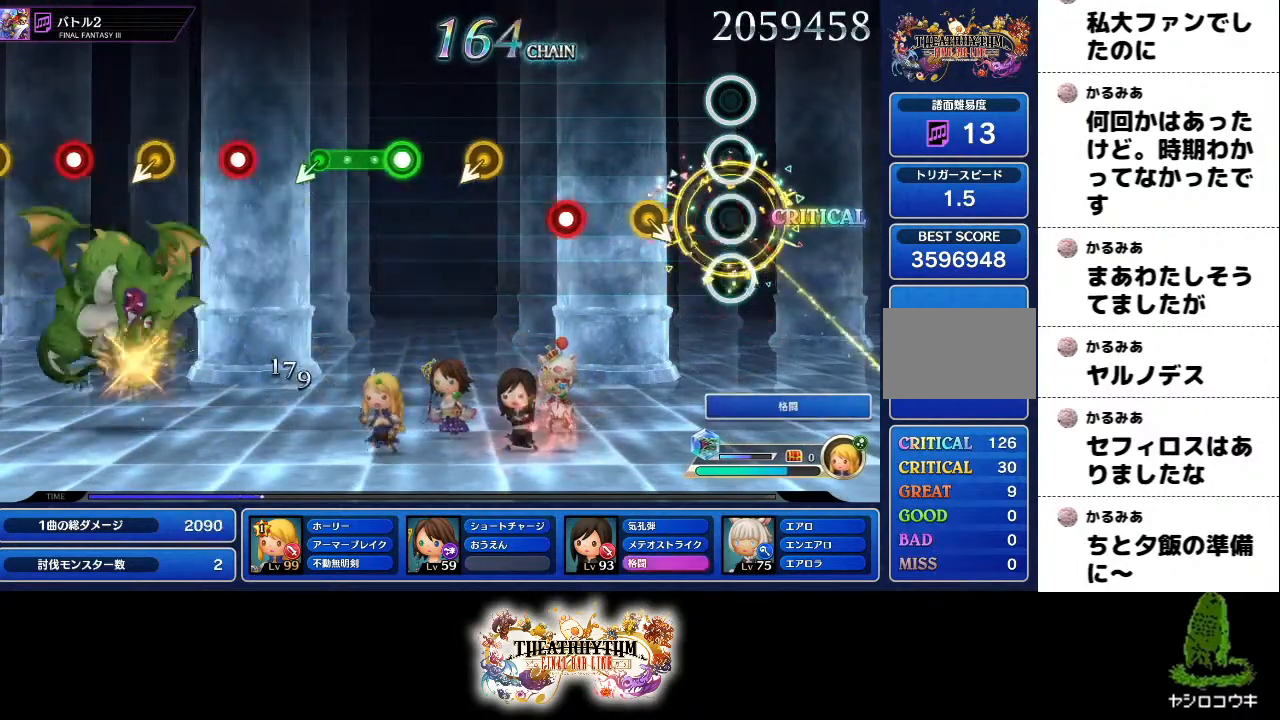
{"buttons": ["R2"], "left_stick": "center", "right_stick": "center", "events": [[166, "R2", "up"], [367, "R2", "down"]]}
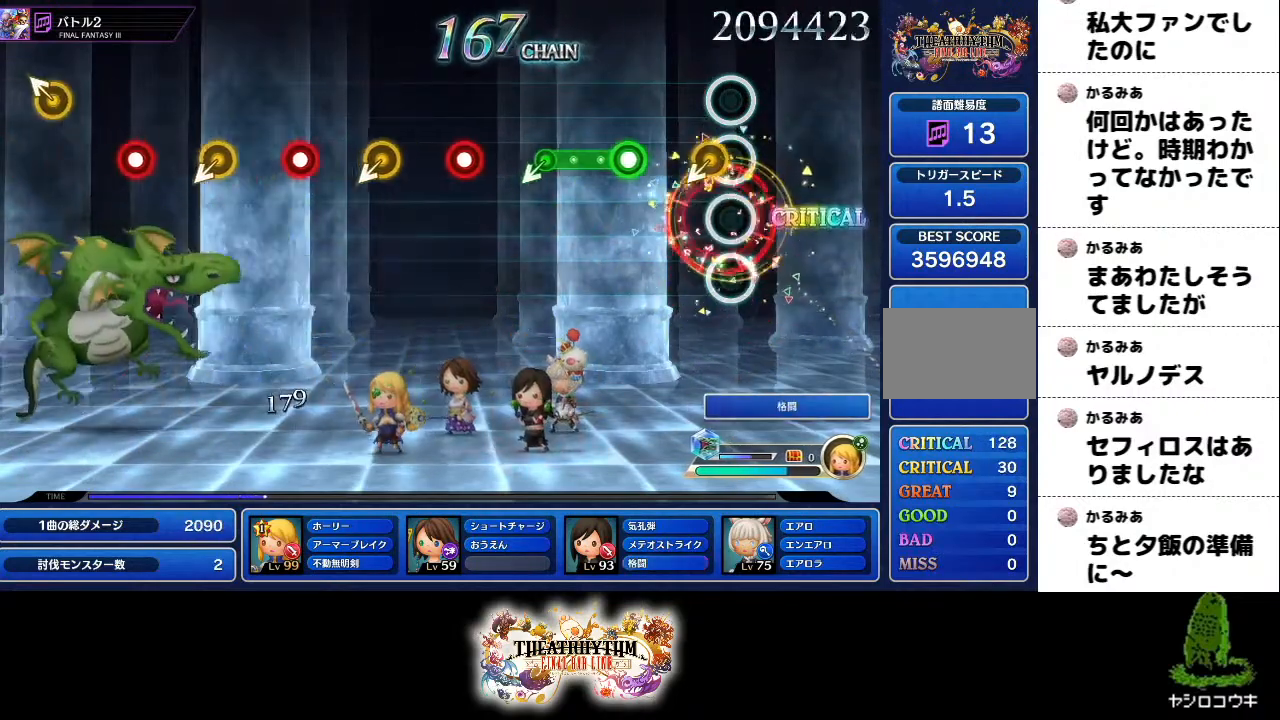
{"buttons": [], "left_stick": "center", "right_stick": "center"}
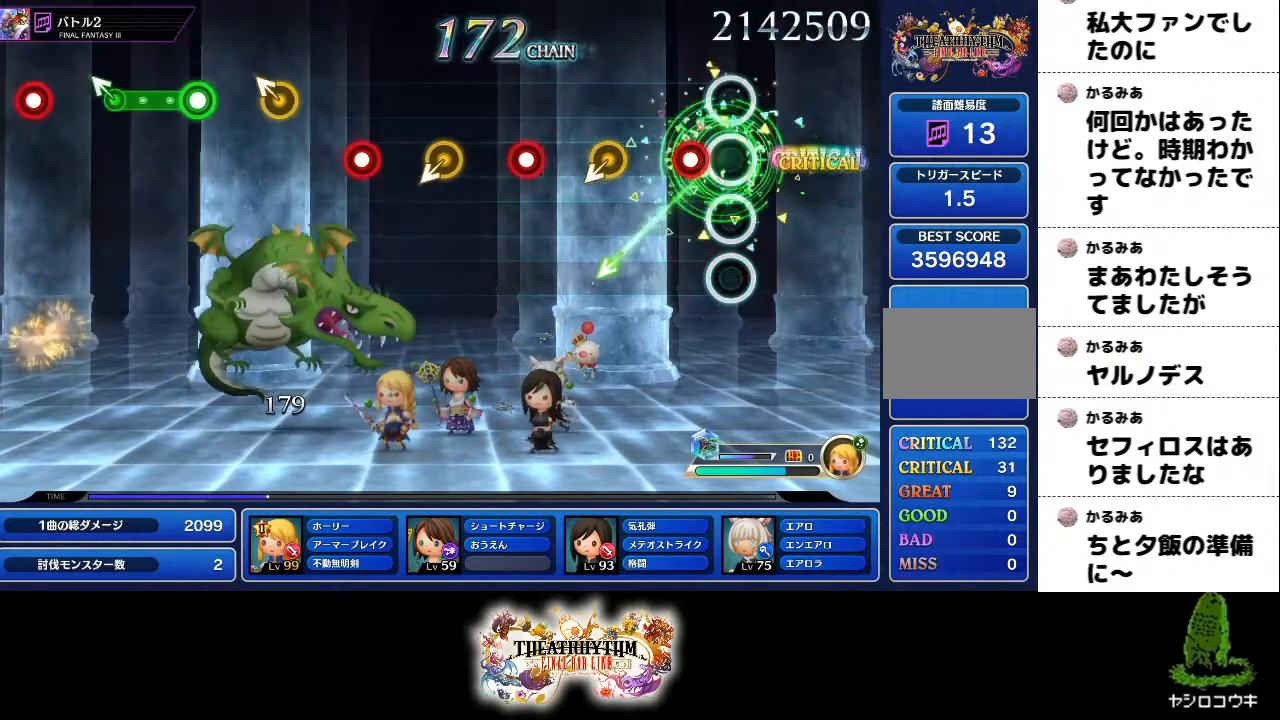
{"buttons": ["R2"], "left_stick": "center", "right_stick": "center"}
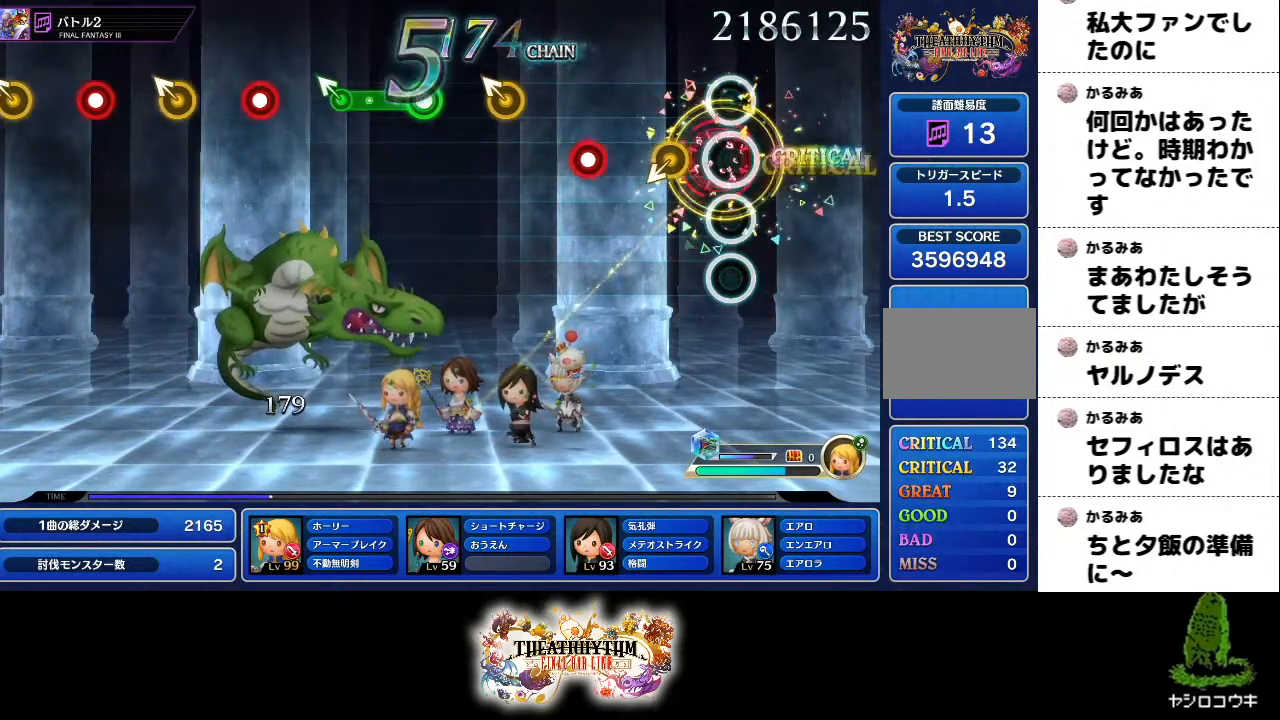
{"buttons": [], "left_stick": "up-left", "right_stick": "center", "events": [[117, "R2", "up"], [350, "R2", "down"], [484, "R2", "up"], [501, "left_stick", "up-left"]]}
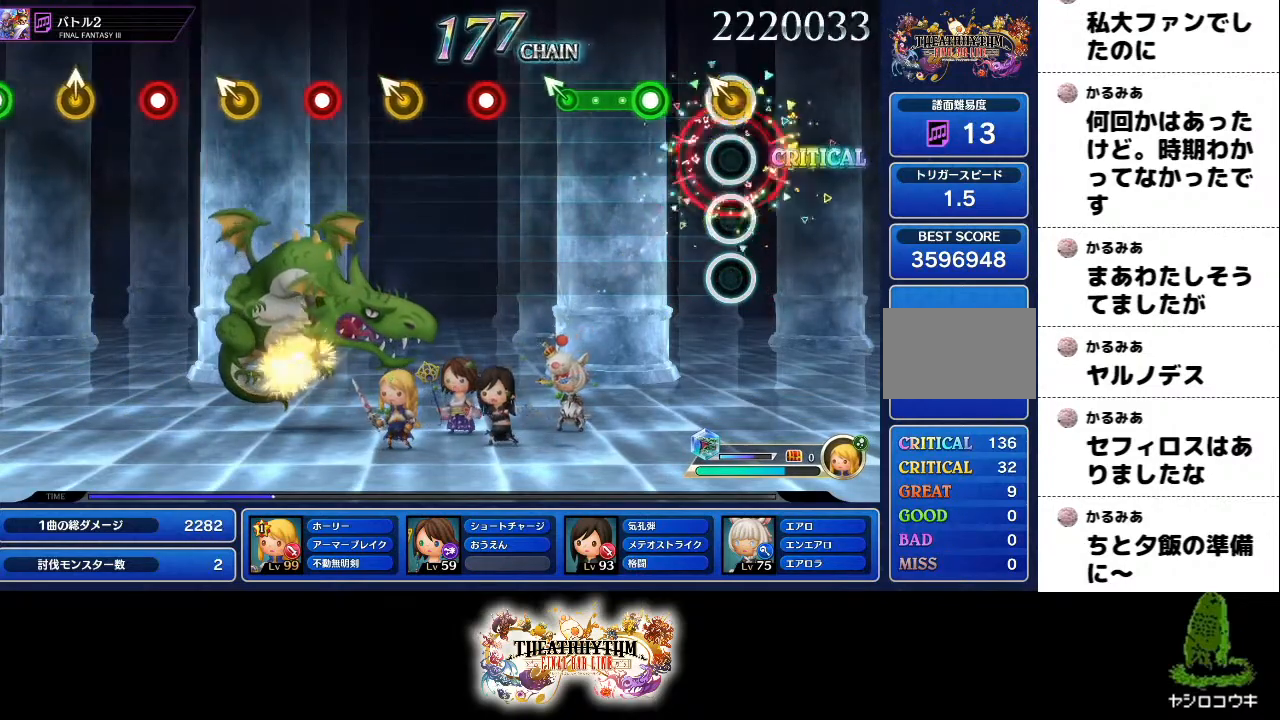
{"buttons": [], "left_stick": "center", "right_stick": "center", "events": [[100, "left_stick", "center"], [200, "R2", "down"], [417, "left_stick", "up-left"], [433, "R2", "up"], [483, "left_stick", "center"]]}
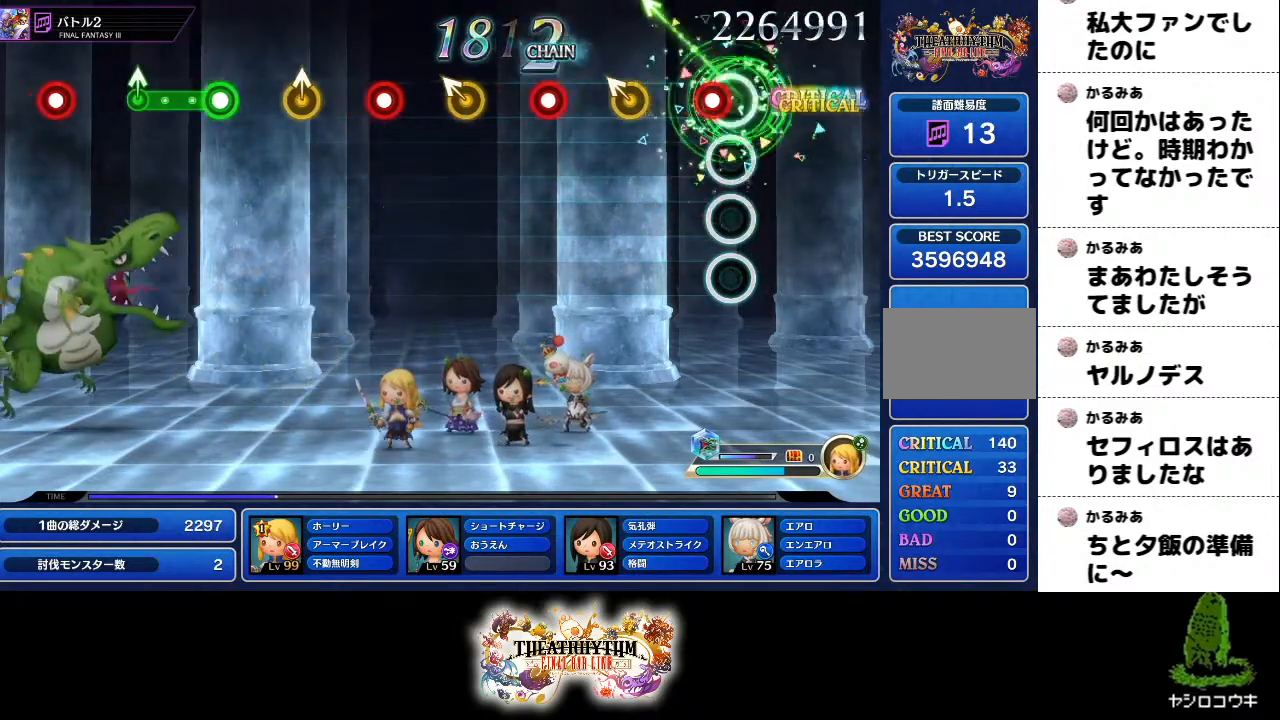
{"buttons": ["R2"], "left_stick": "center", "right_stick": "center", "events": [[100, "R2", "down"], [284, "R2", "up"], [284, "left_stick", "up-left"], [384, "left_stick", "center"], [451, "R2", "down"]]}
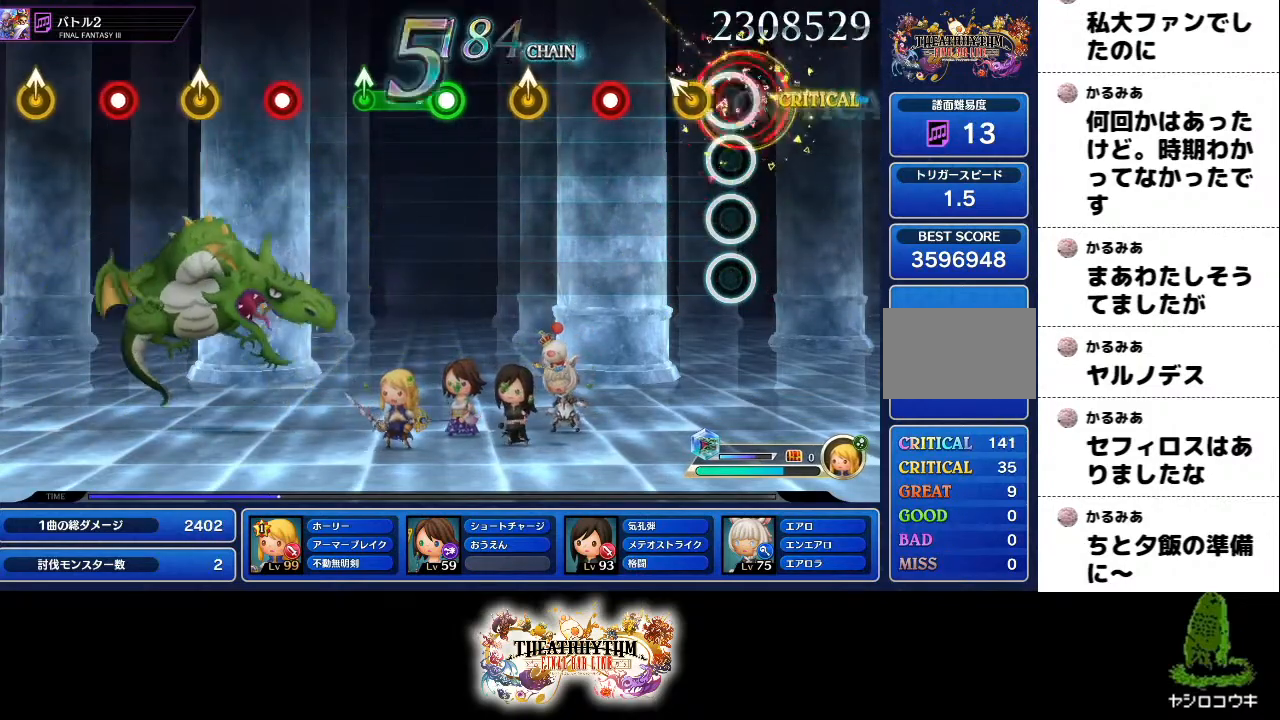
{"buttons": [], "left_stick": "up", "right_stick": "center", "events": [[133, "R2", "up"], [133, "left_stick", "up-left"], [233, "left_stick", "center"], [317, "R2", "down"], [450, "R2", "up"], [500, "left_stick", "up"]]}
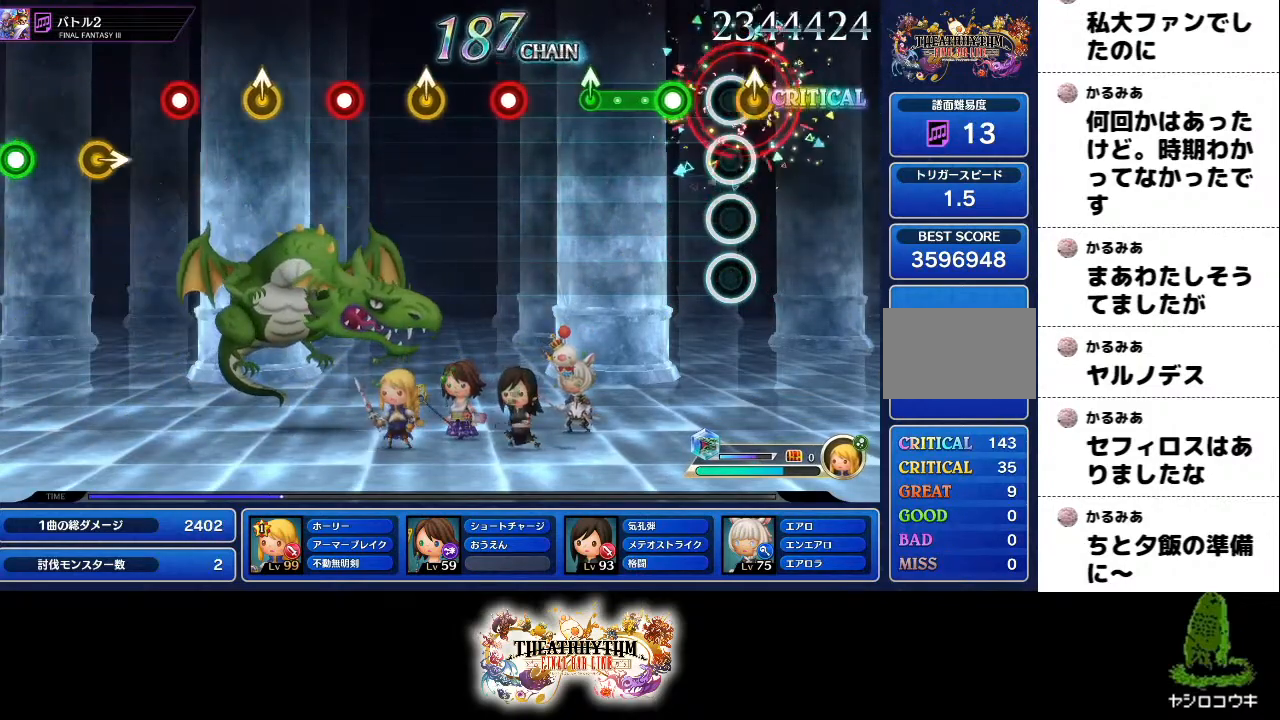
{"buttons": [], "left_stick": "center", "right_stick": "center", "events": [[100, "left_stick", "center"], [184, "R2", "down"], [334, "left_stick", "up-right"], [401, "R2", "up"], [467, "left_stick", "center"]]}
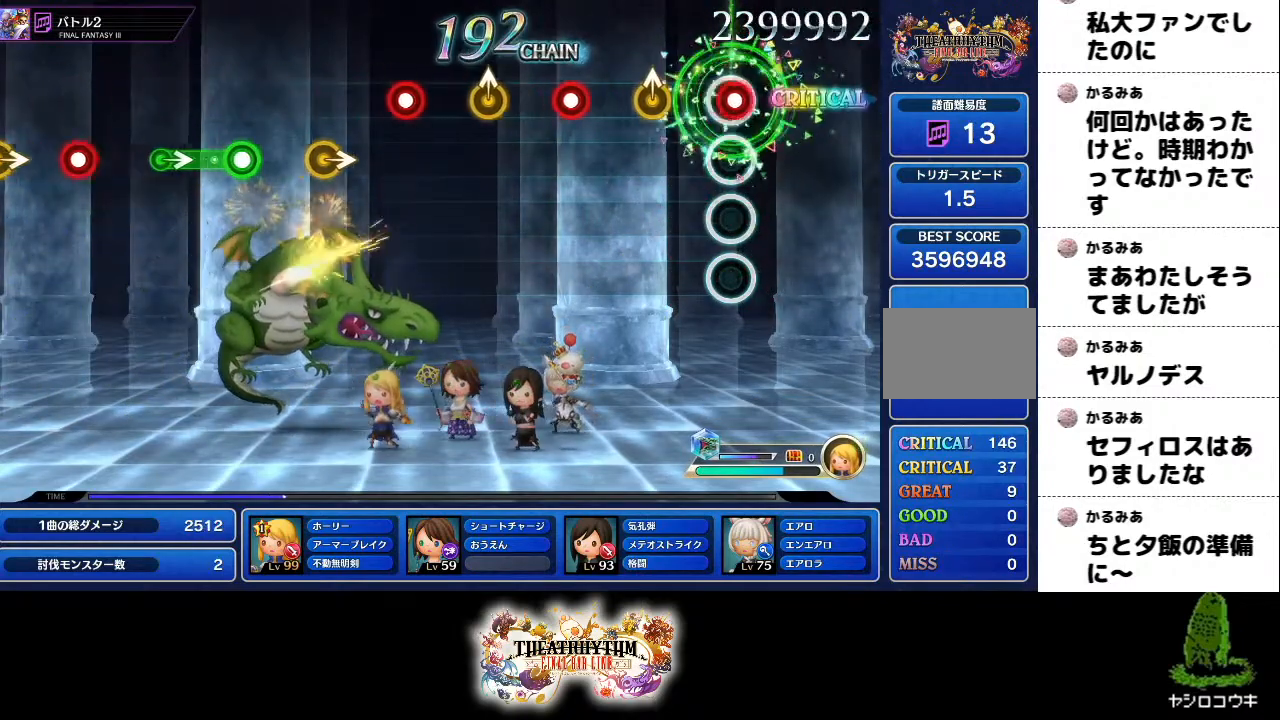
{"buttons": ["R2"], "left_stick": "center", "right_stick": "center", "events": [[16, "R2", "down"], [217, "R2", "up"], [217, "left_stick", "up"], [333, "left_stick", "center"], [400, "R2", "down"]]}
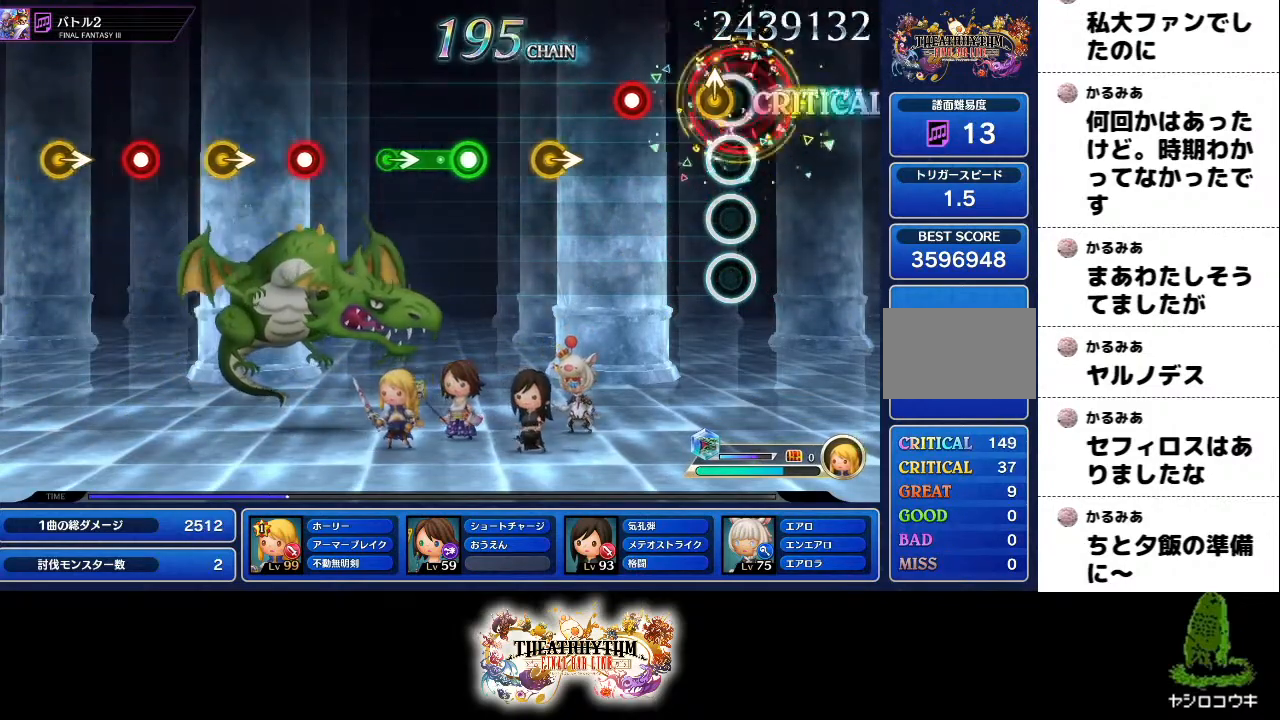
{"buttons": [], "left_stick": "center", "right_stick": "center", "events": [[67, "R2", "up"], [67, "left_stick", "up"], [184, "left_stick", "center"], [267, "R2", "down"], [401, "left_stick", "right"], [417, "R2", "up"], [451, "left_stick", "center"]]}
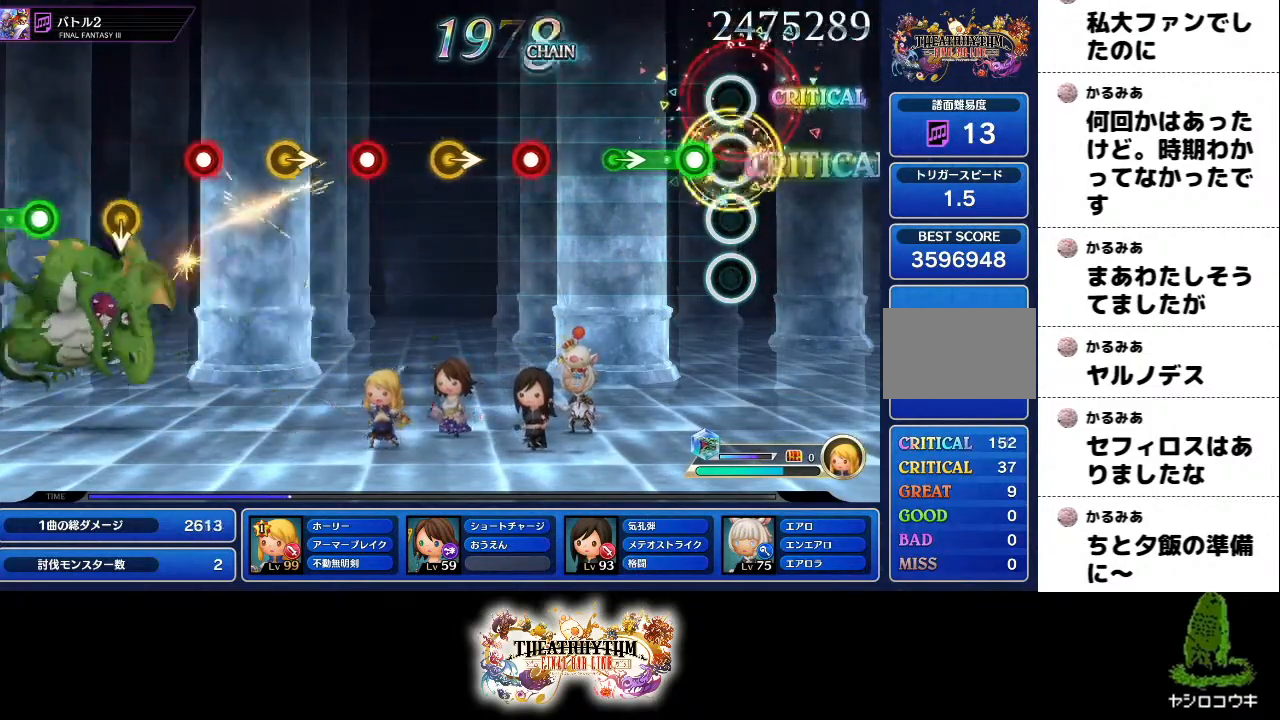
{"buttons": ["R2"], "left_stick": "center", "right_stick": "center", "events": [[100, "R2", "down"], [250, "left_stick", "right"], [317, "R2", "up"], [333, "left_stick", "center"], [433, "R2", "down"]]}
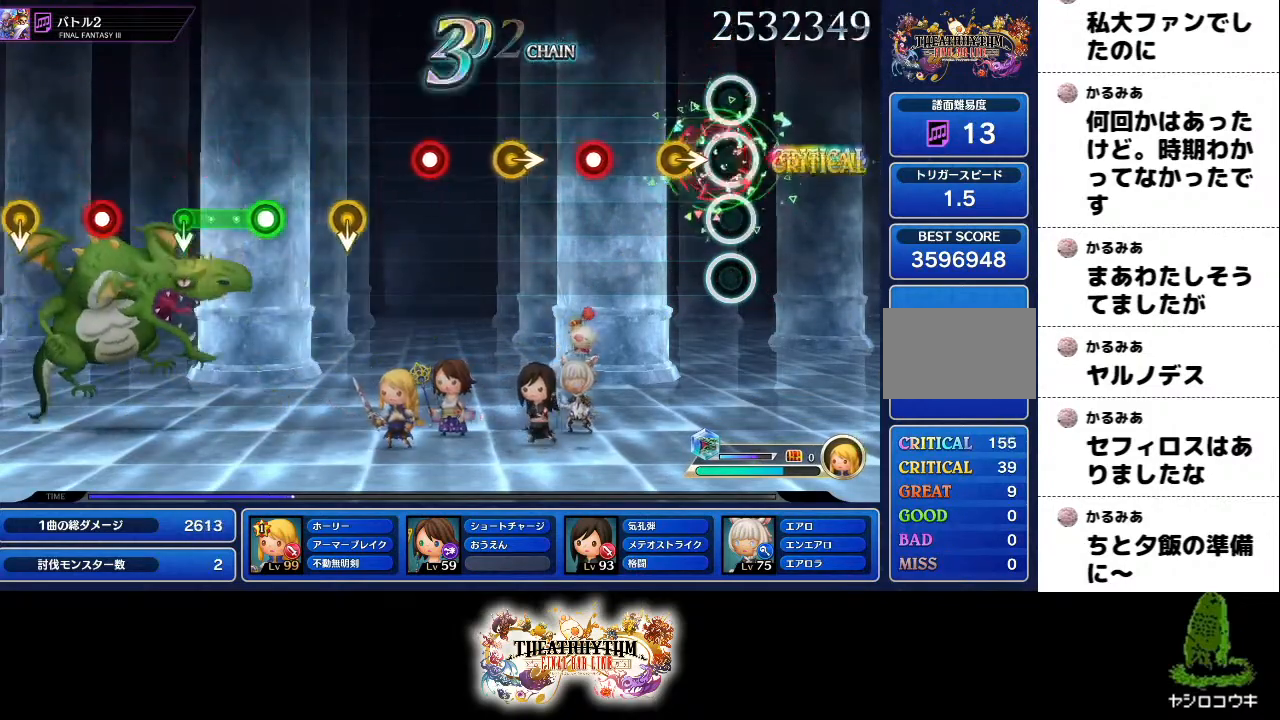
{"buttons": [], "left_stick": "right", "right_stick": "center", "events": [[117, "R2", "up"], [300, "R2", "down"], [484, "R2", "up"], [501, "left_stick", "right"]]}
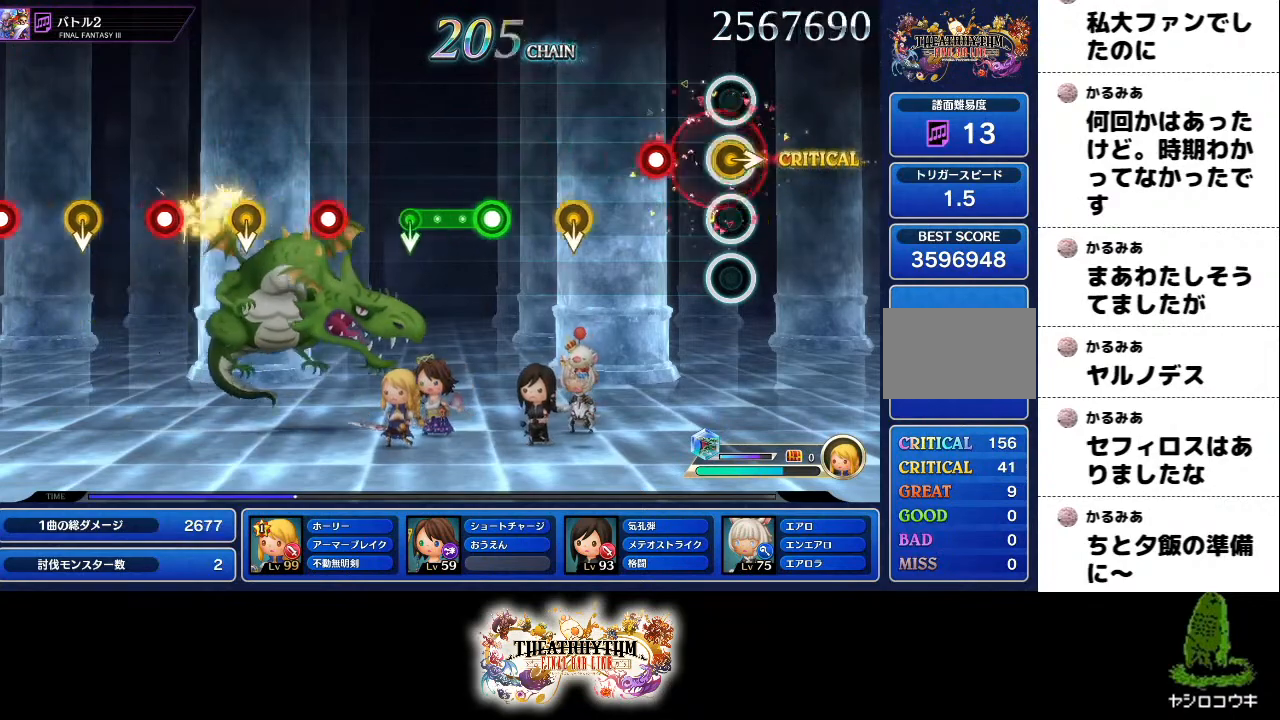
{"buttons": [], "left_stick": "center", "right_stick": "center", "events": [[116, "left_stick", "center"], [200, "R2", "down"], [383, "R2", "up"]]}
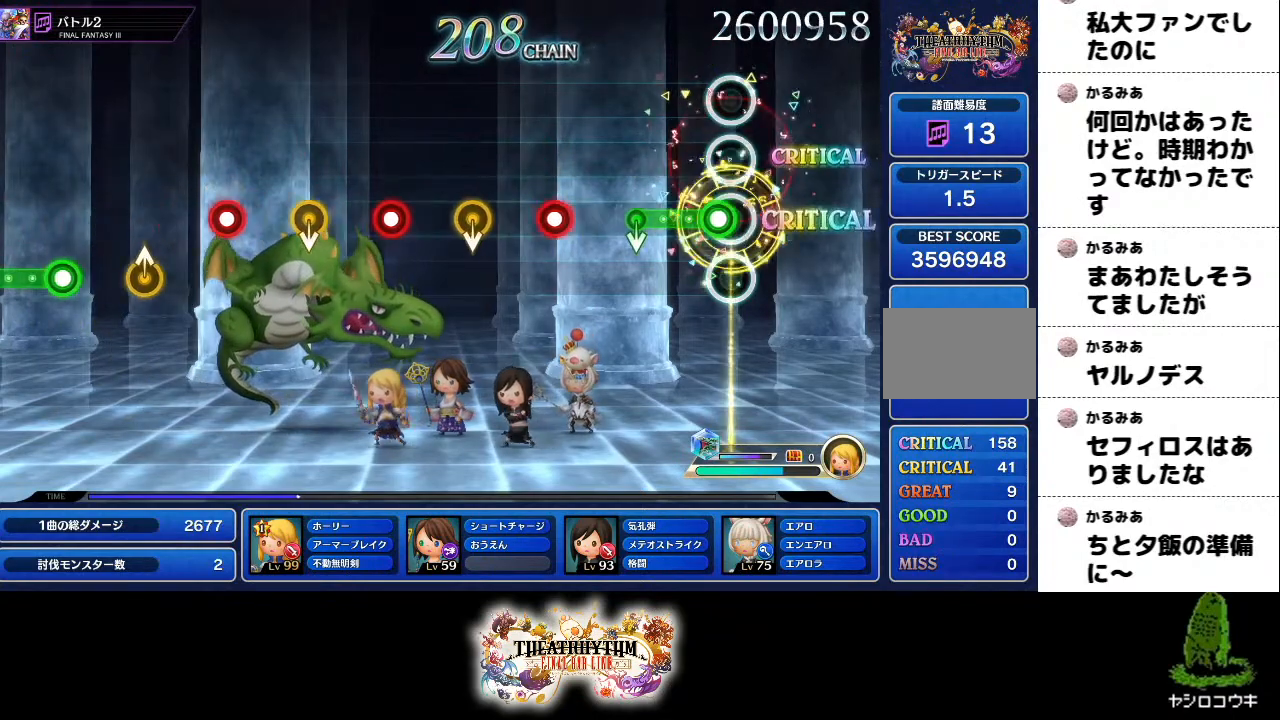
{"buttons": ["R2"], "left_stick": "center", "right_stick": "center", "events": [[67, "R2", "down"], [284, "R2", "up"], [417, "R2", "down"]]}
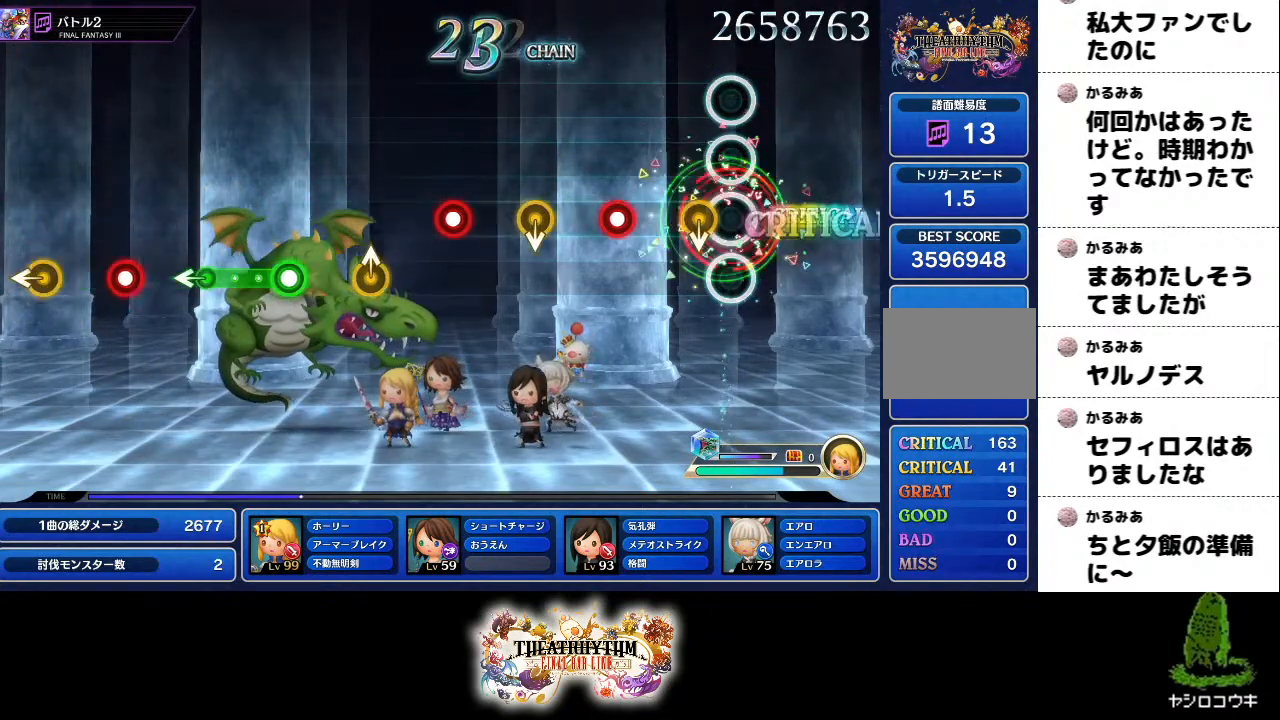
{"buttons": [], "left_stick": "center", "right_stick": "center", "events": [[100, "R2", "up"], [267, "R2", "down"], [450, "R2", "up"]]}
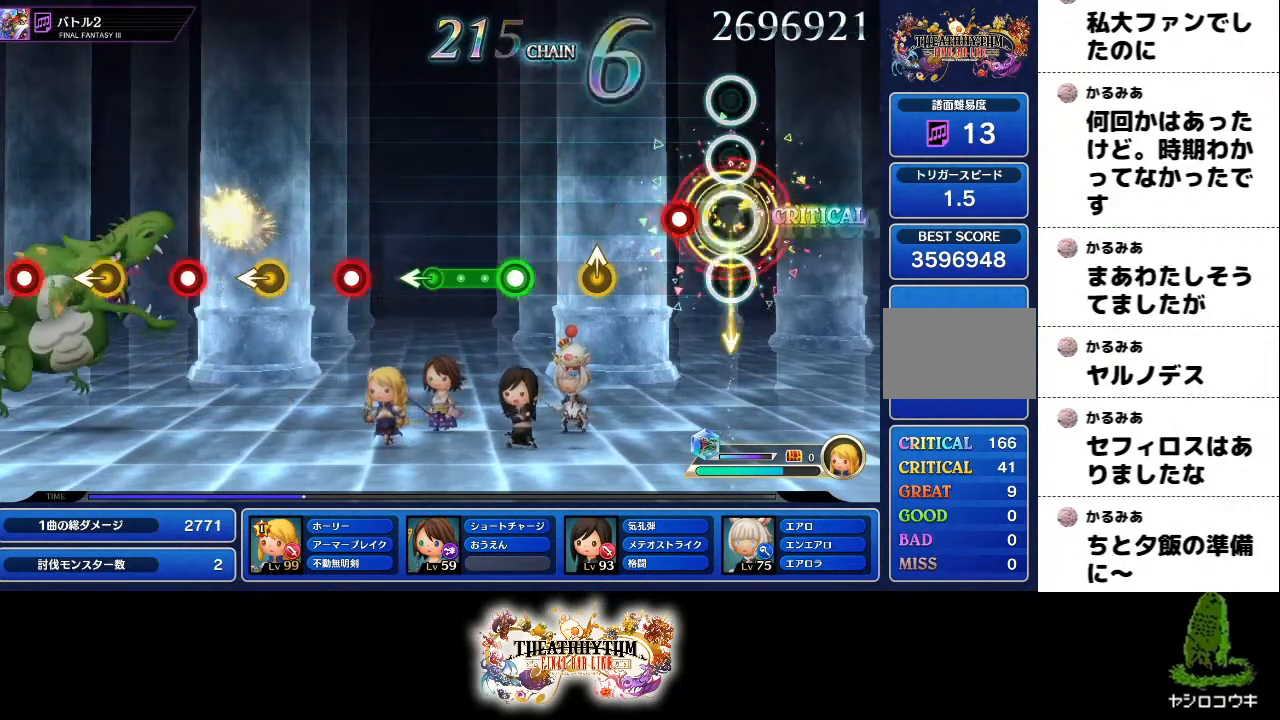
{"buttons": ["R2"], "left_stick": "center", "right_stick": "center", "events": [[184, "R2", "down"], [317, "left_stick", "up"], [334, "R2", "up"], [434, "left_stick", "center"], [501, "R2", "down"]]}
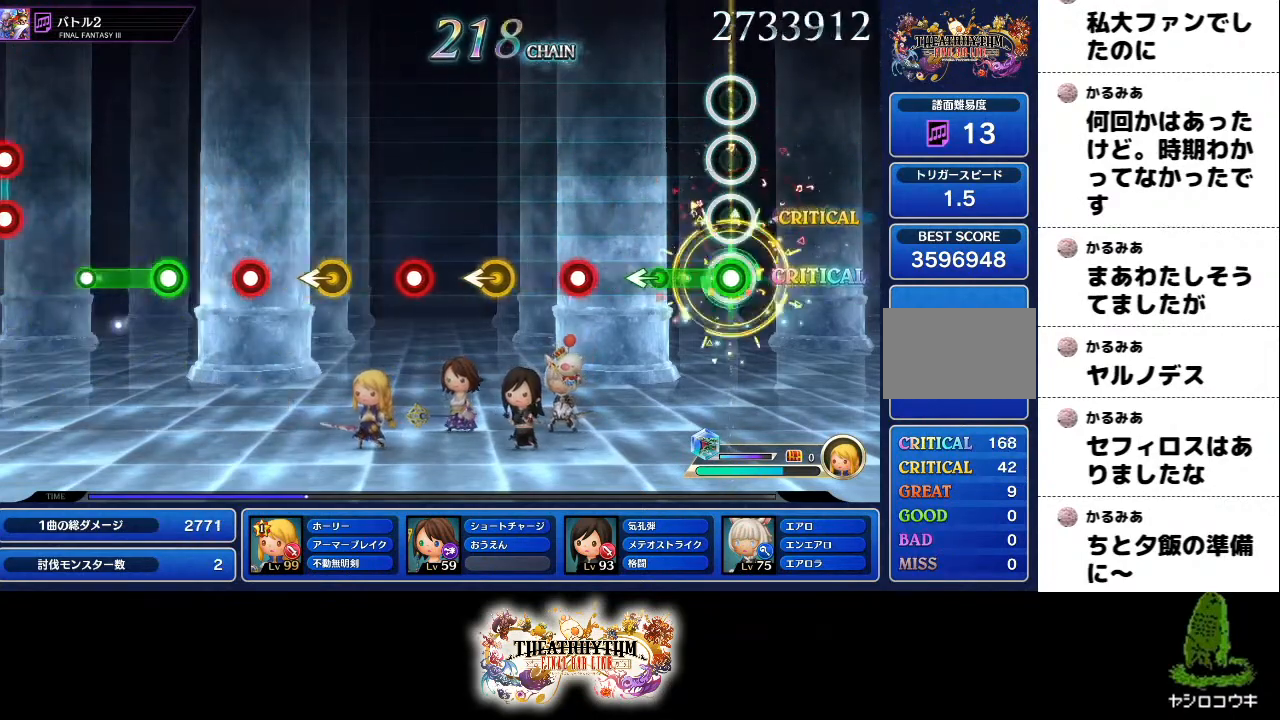
{"buttons": ["R2"], "left_stick": "center", "right_stick": "center", "events": [[100, "left_stick", "left"], [200, "left_stick", "center"], [217, "R2", "up"], [333, "R2", "down"]]}
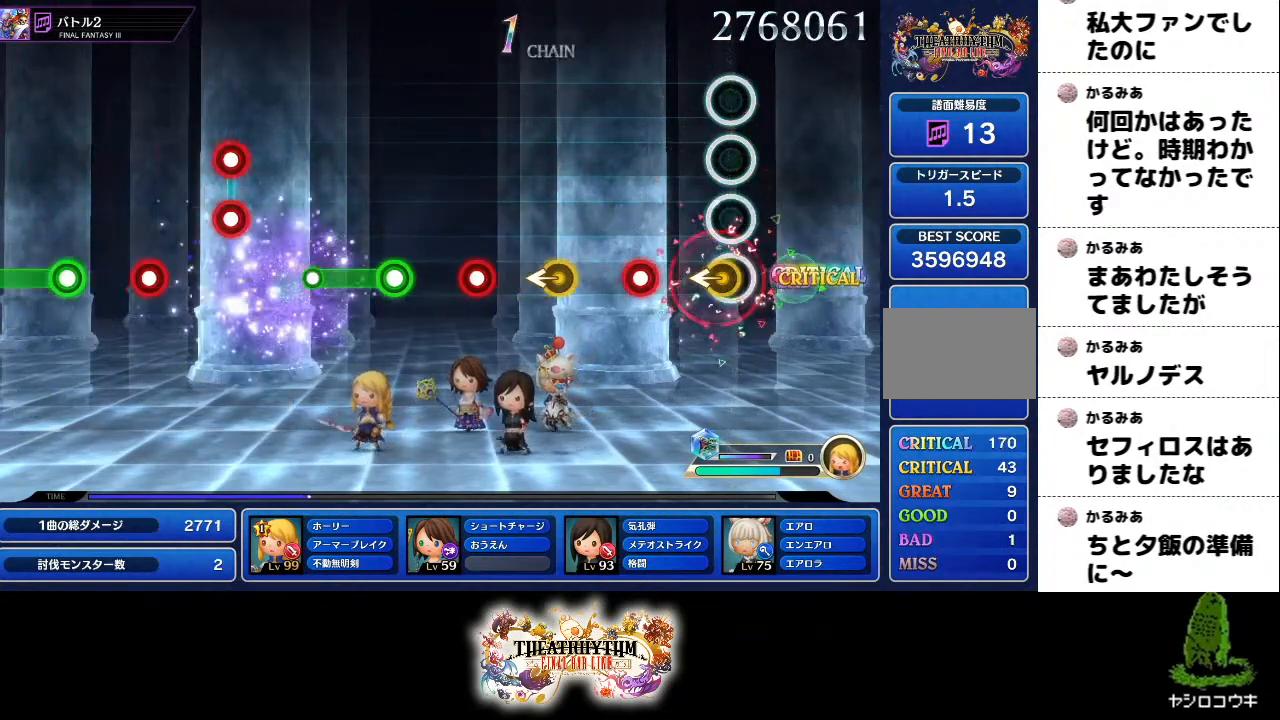
{"buttons": [], "left_stick": "left", "right_stick": "center", "events": [[33, "R2", "up"], [33, "left_stick", "left"], [150, "left_stick", "center"], [234, "R2", "down"], [417, "R2", "up"], [434, "left_stick", "left"]]}
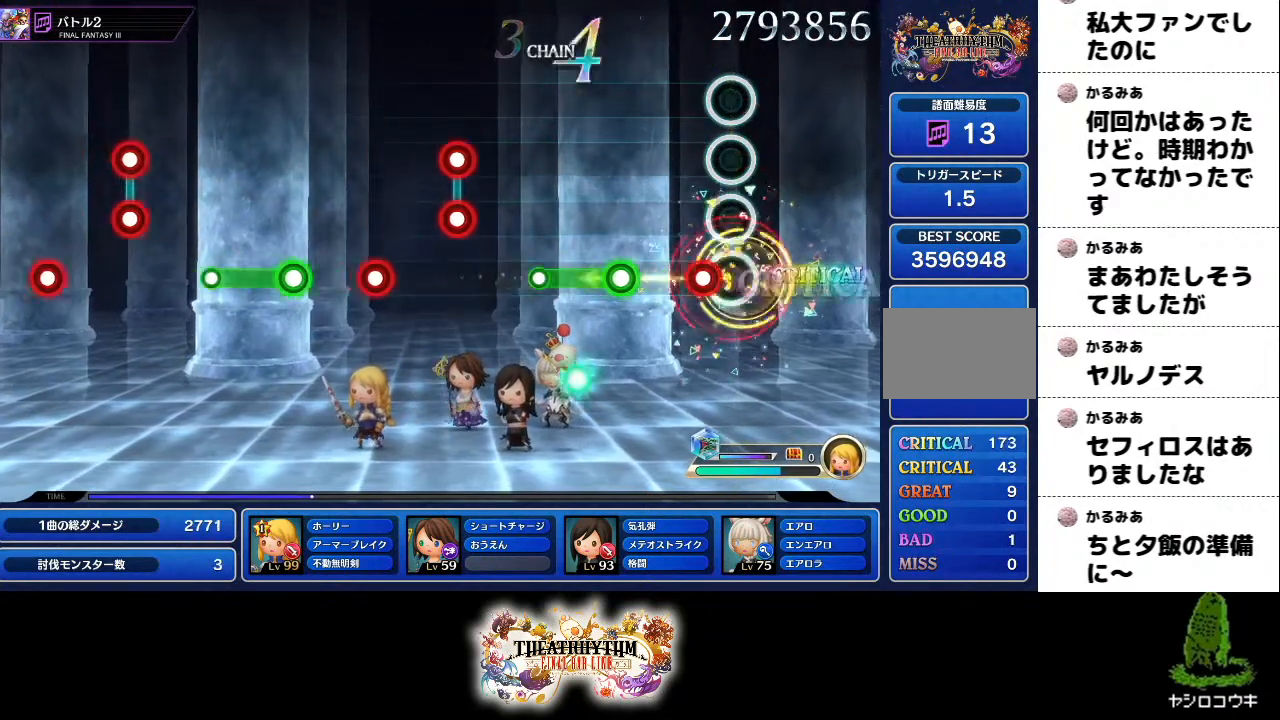
{"buttons": ["L1"], "left_stick": "center", "right_stick": "center", "events": [[16, "left_stick", "center"], [400, "L1", "down"]]}
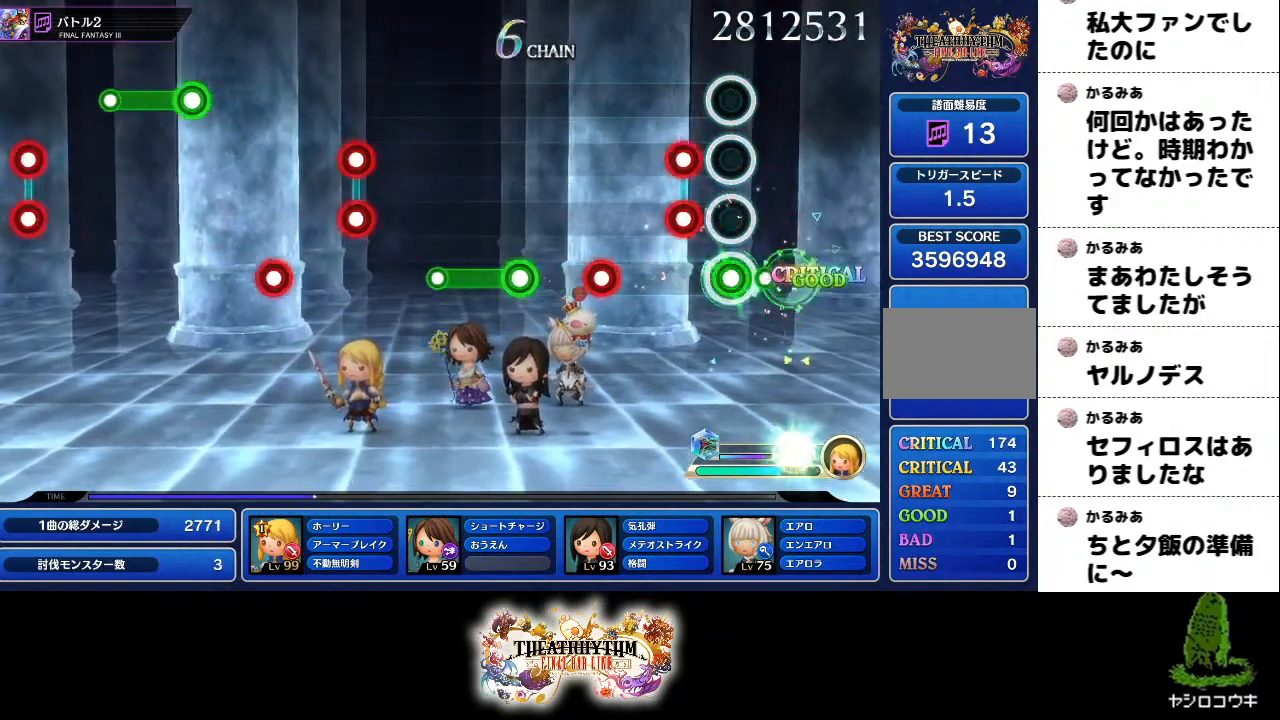
{"buttons": ["R2"], "left_stick": "center", "right_stick": "center"}